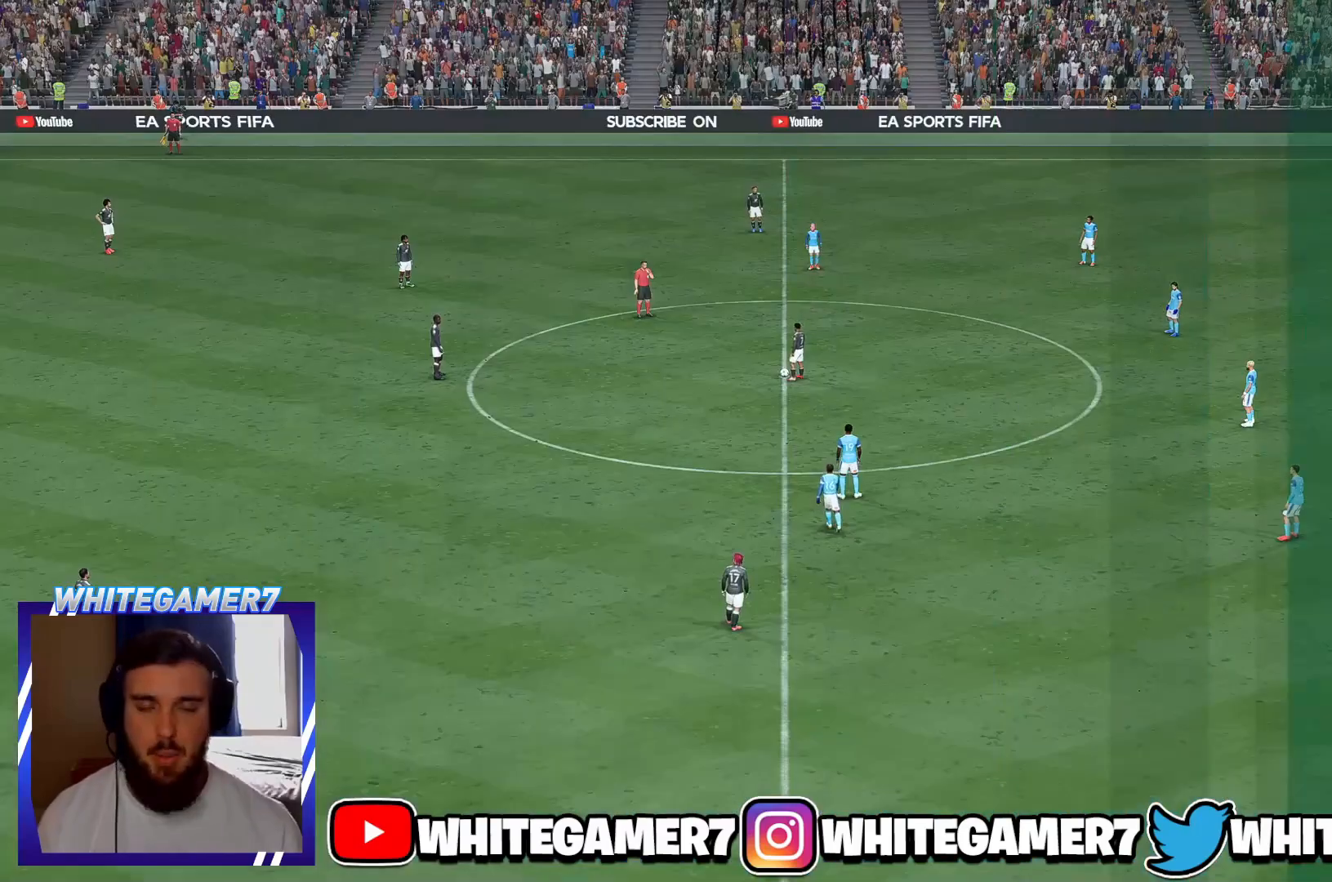
Gameplay with a controller (Xbox layout); each line is a JSON object with the inputs held at the frame after it. "events" lists button and stick changes between this image and that frame as [ms after this image, input, new state], when the widget could be followed in between. Not read: L3 R3 right_stick.
{"buttons": [], "left_stick": "center", "events": []}
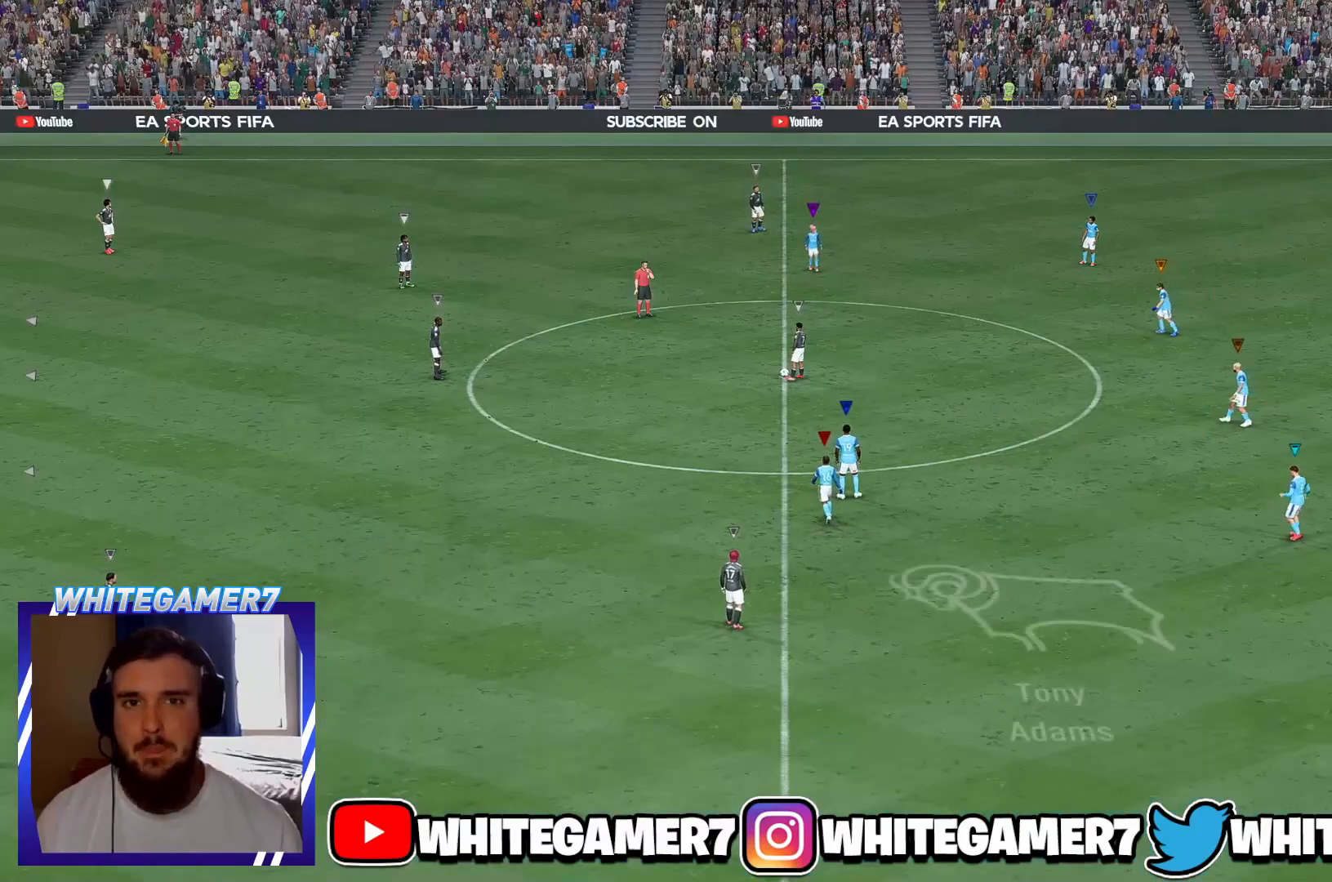
{"buttons": [], "left_stick": "center", "events": []}
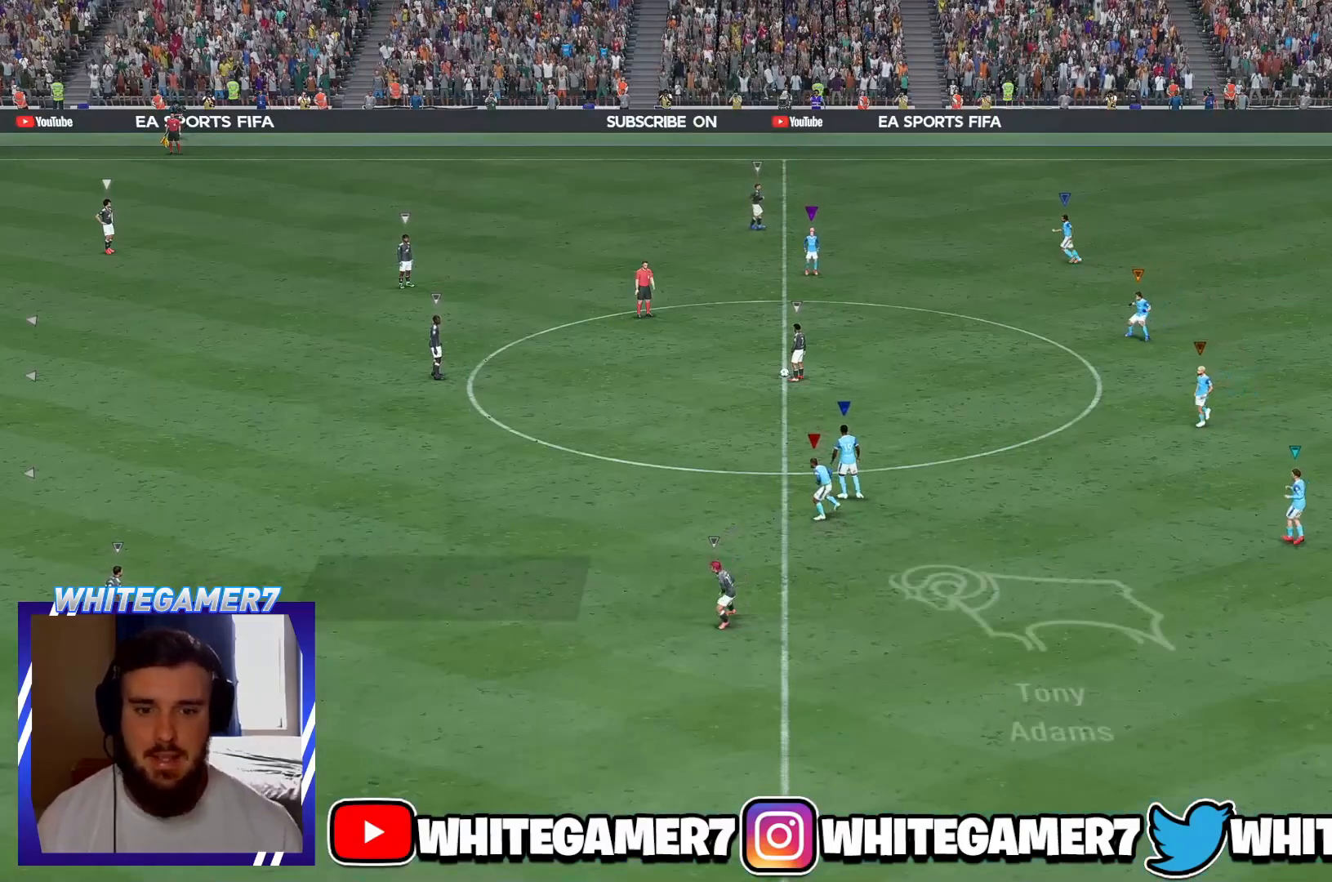
{"buttons": [], "left_stick": "center", "events": []}
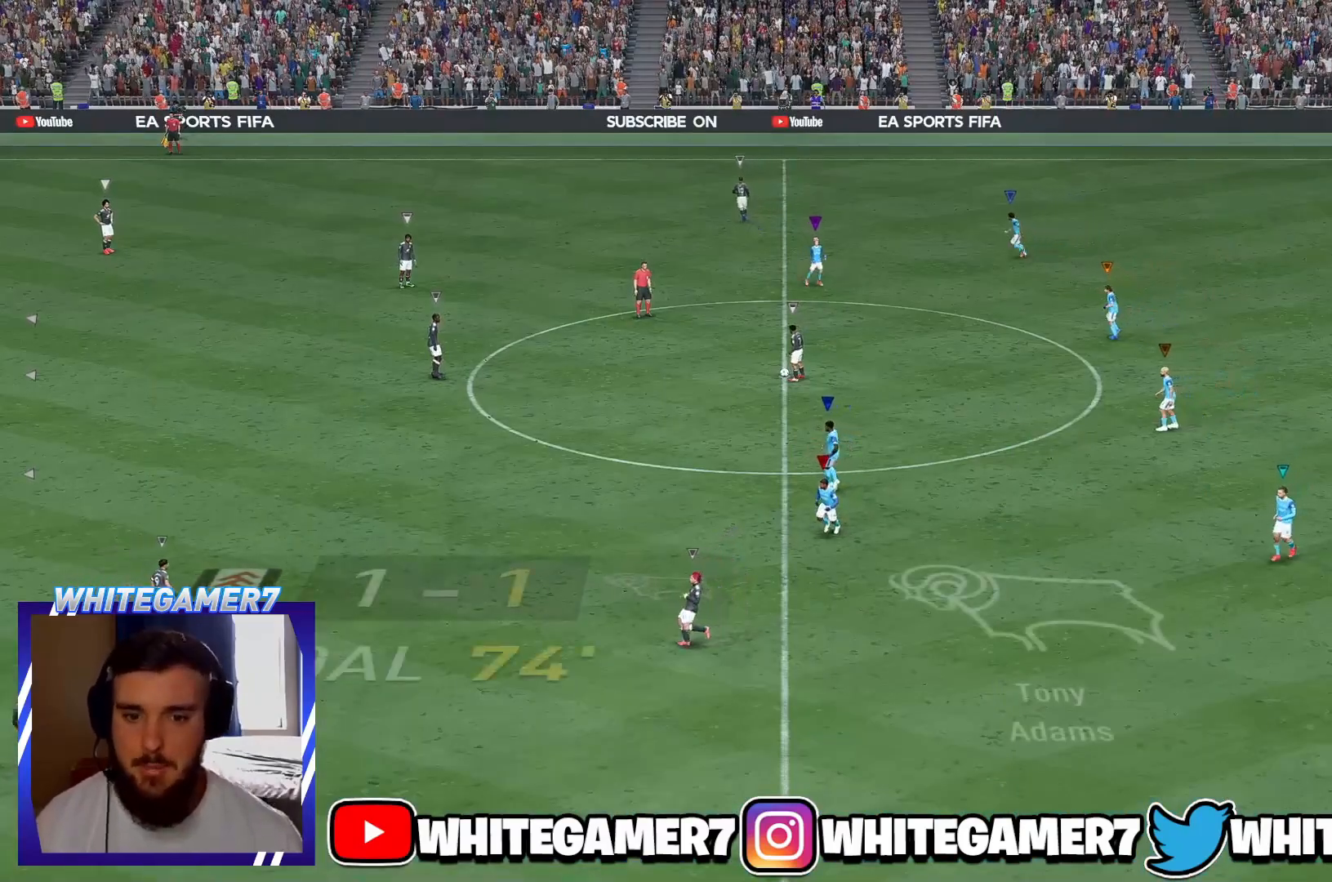
{"buttons": [], "left_stick": "center", "events": [[100, "left_stick", "down"], [367, "left_stick", "center"]]}
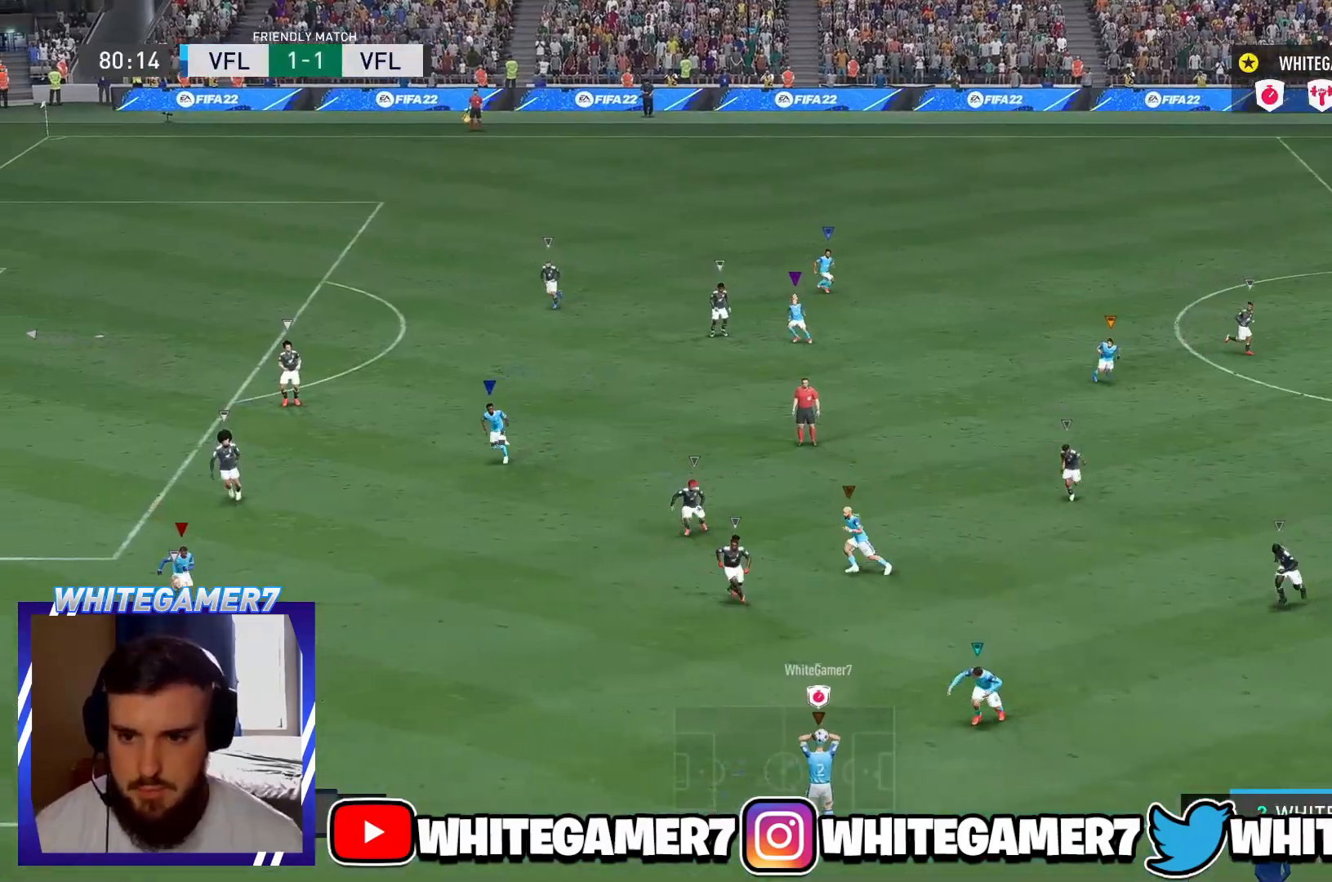
{"buttons": [], "left_stick": "center", "events": []}
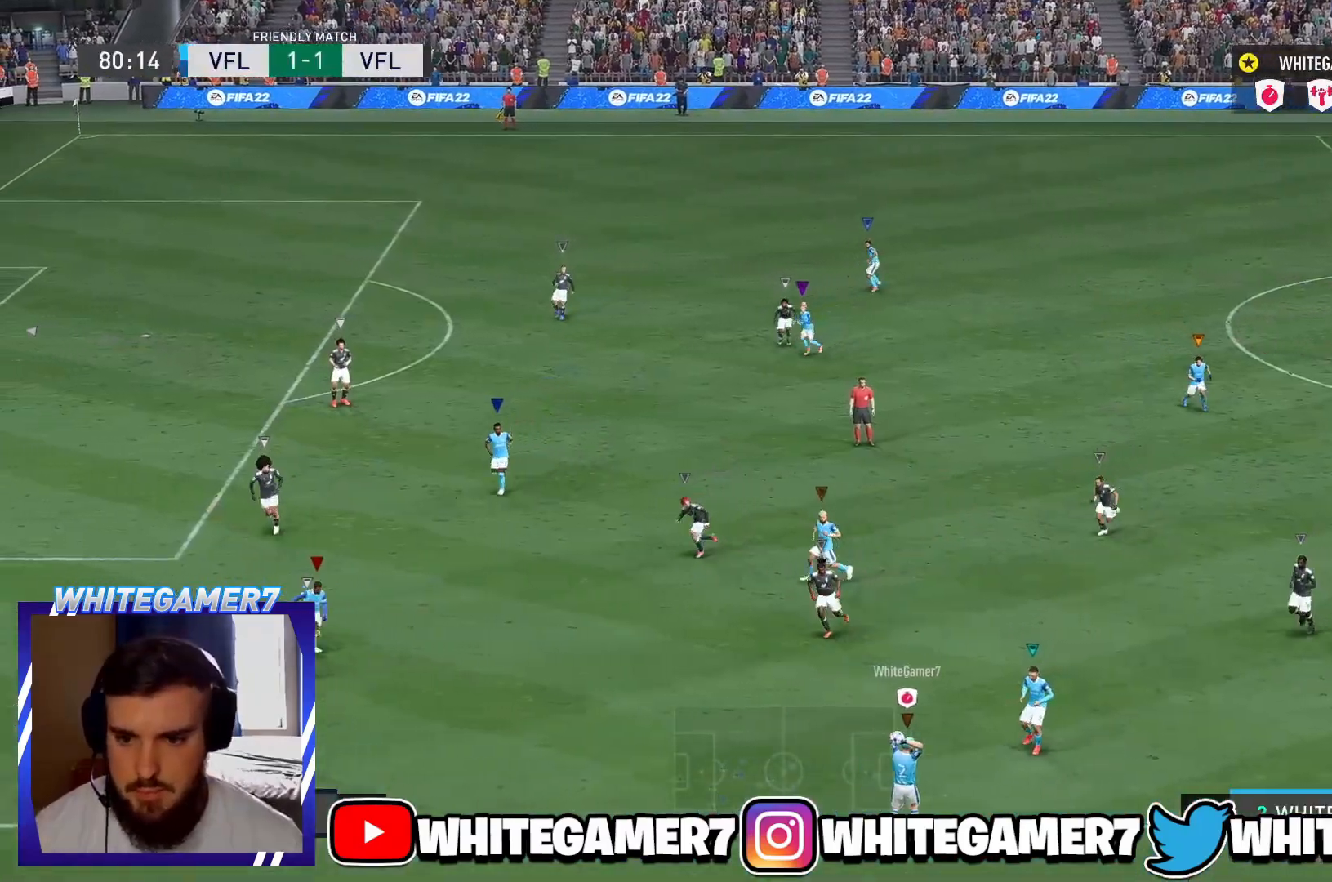
{"buttons": [], "left_stick": "center", "events": []}
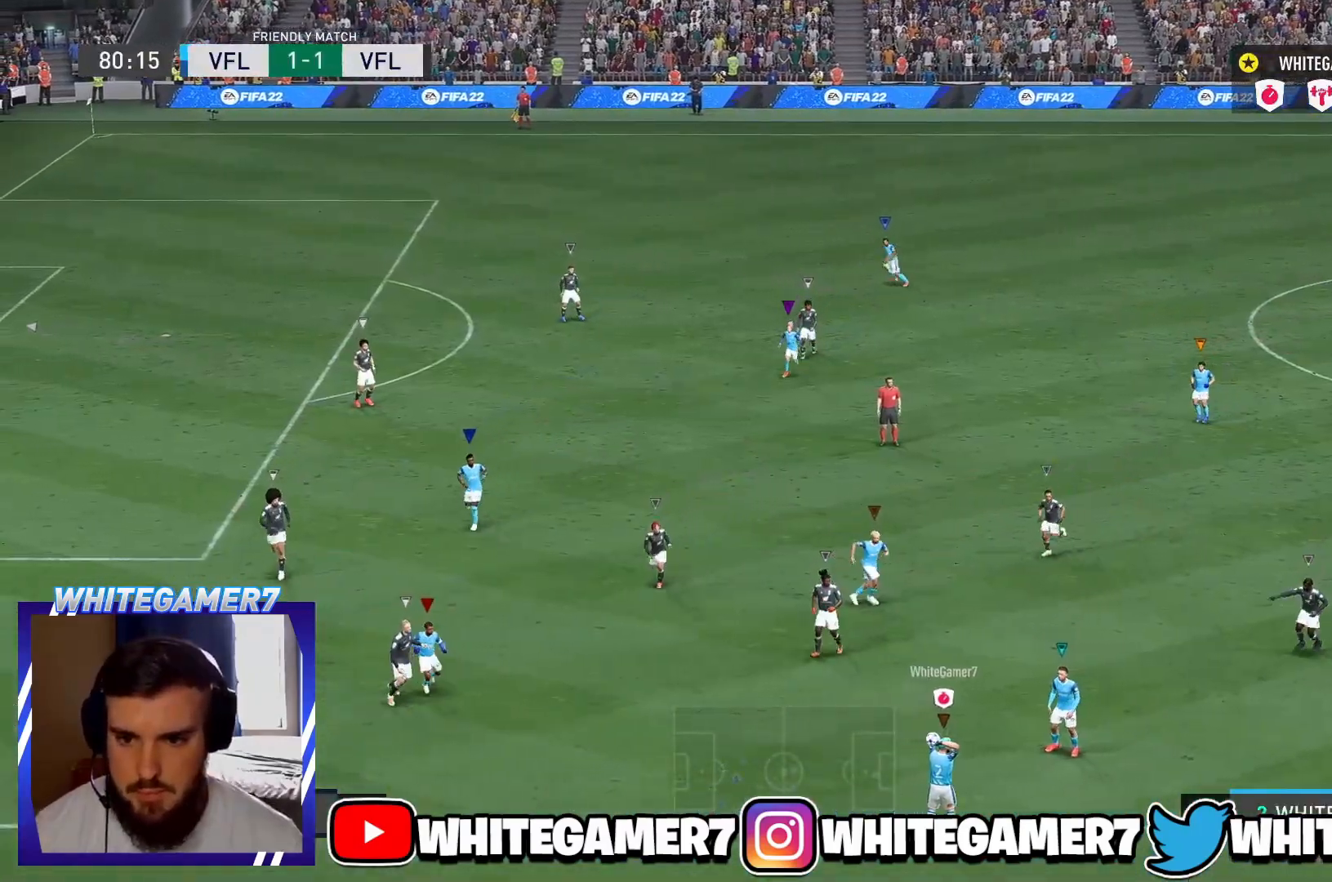
{"buttons": [], "left_stick": "center", "events": []}
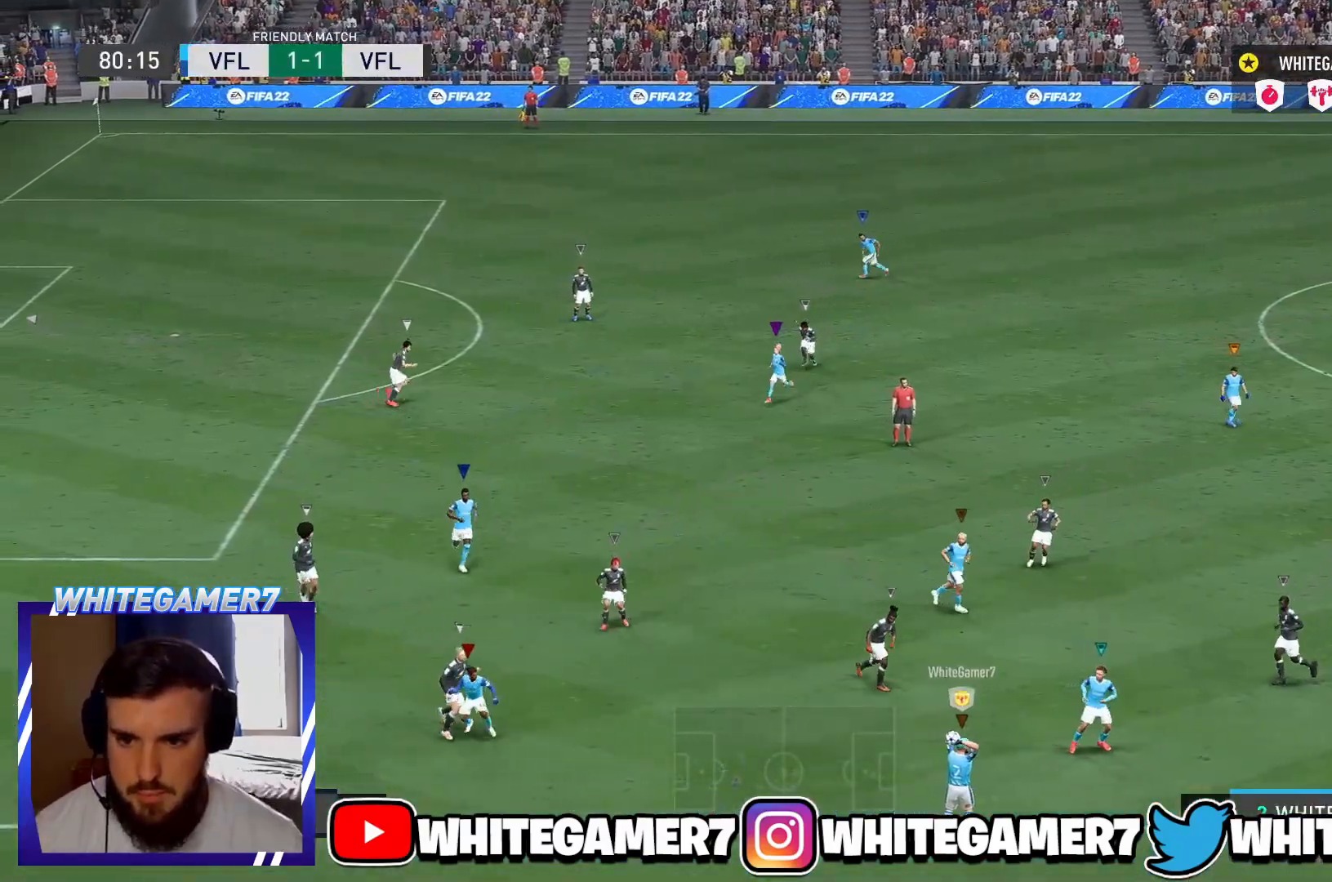
{"buttons": [], "left_stick": "up-left"}
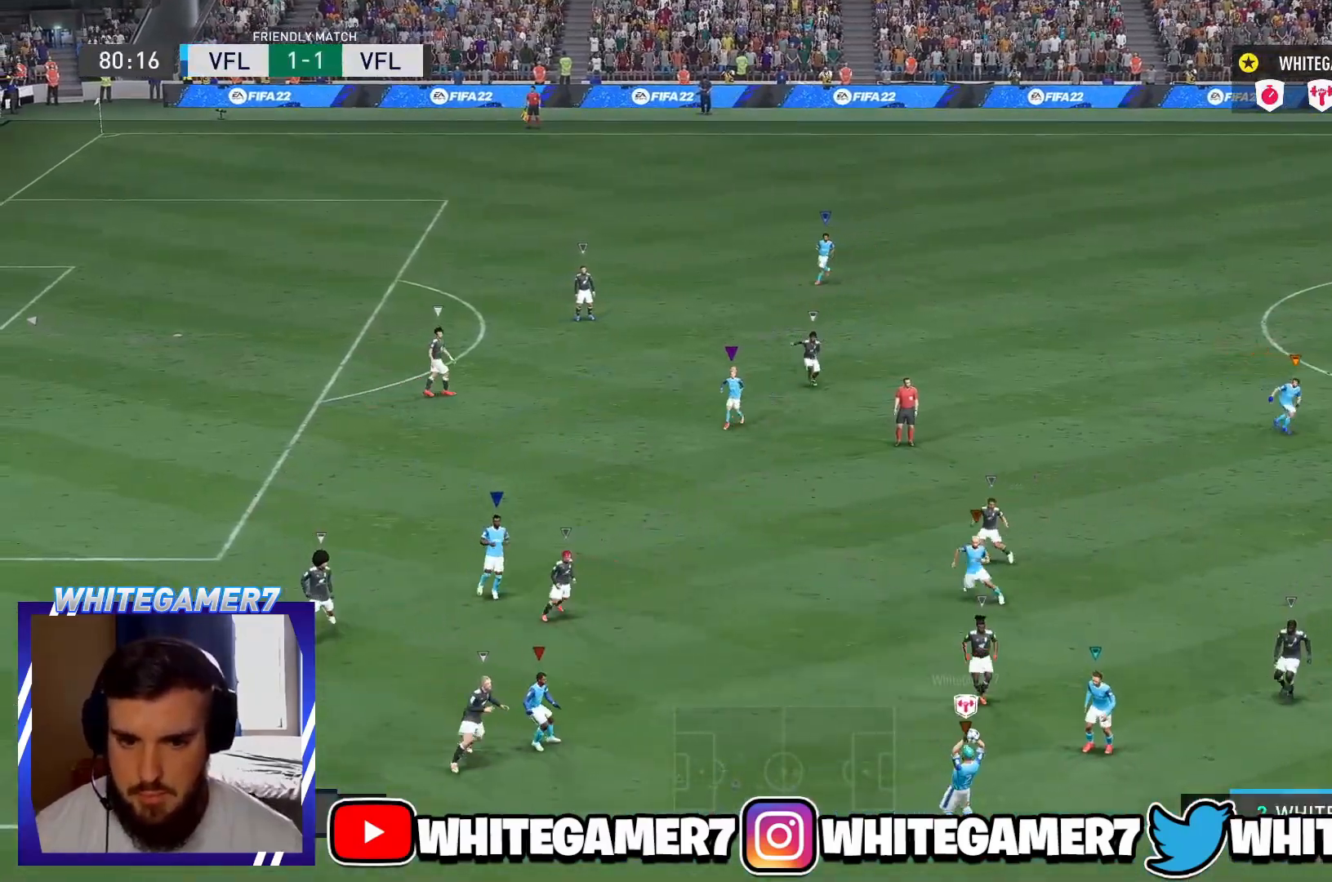
{"buttons": [], "left_stick": "up-left", "events": []}
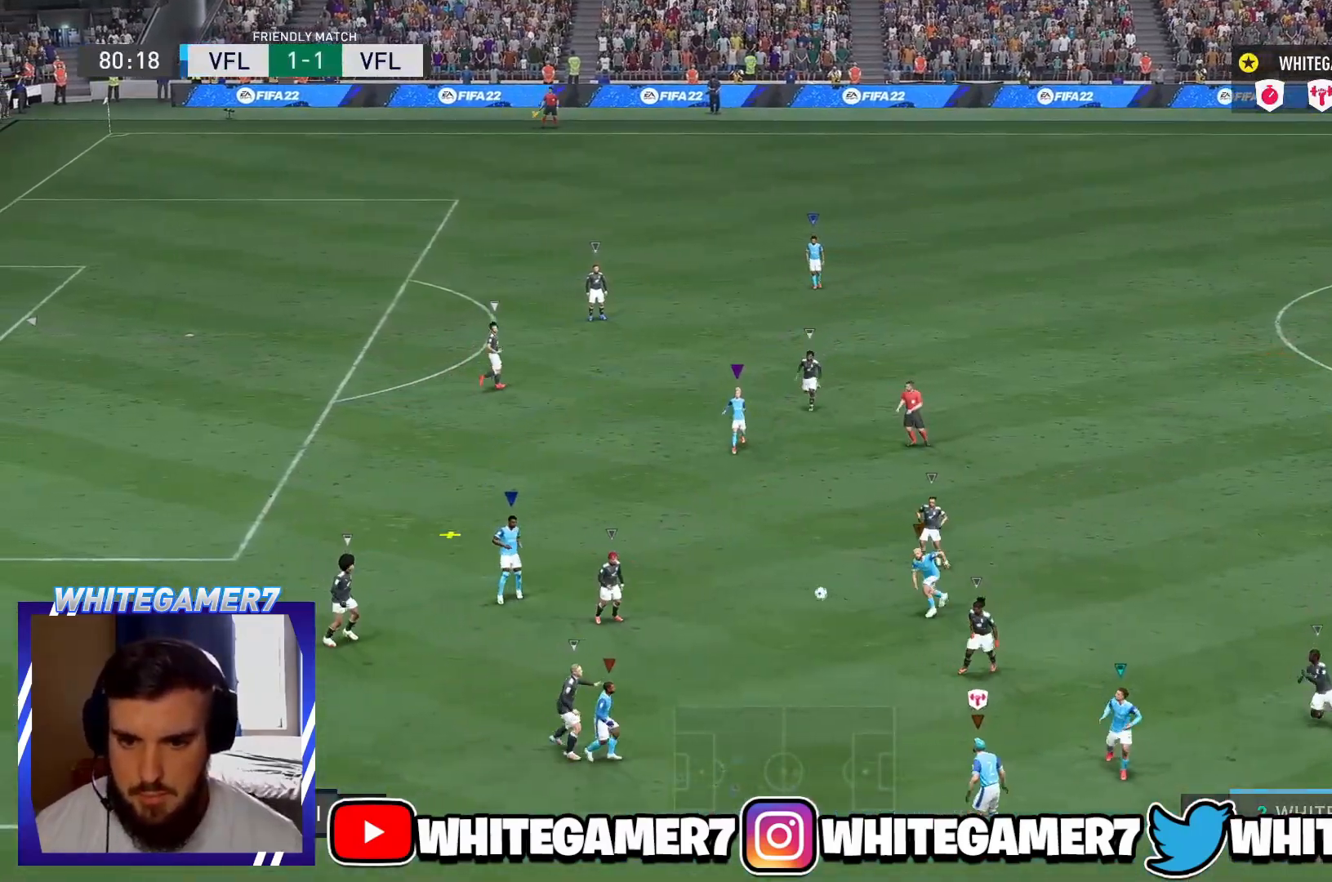
{"buttons": [], "left_stick": "up", "events": [[267, "left_stick", "center"], [484, "left_stick", "up"]]}
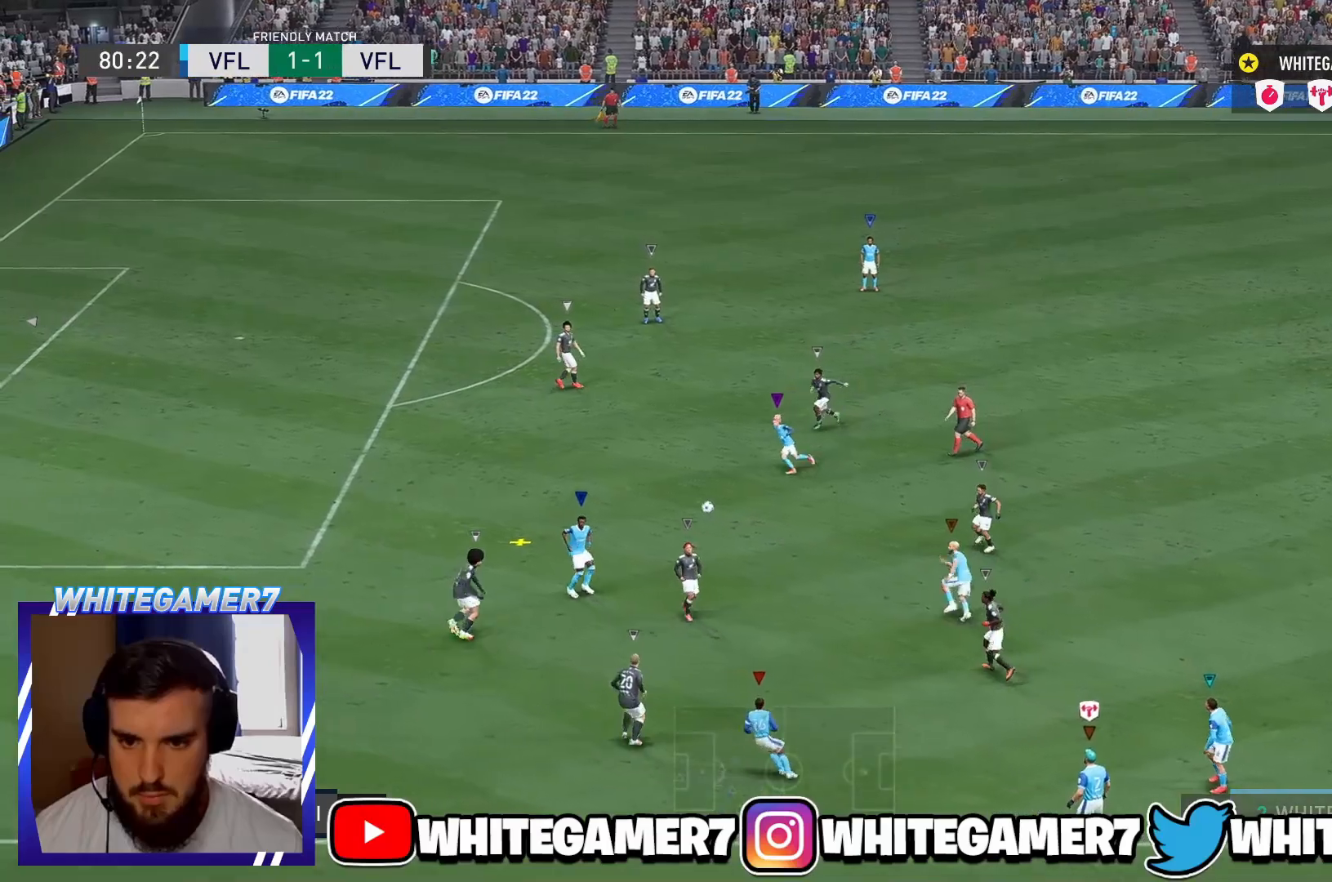
{"buttons": [], "left_stick": "up", "events": []}
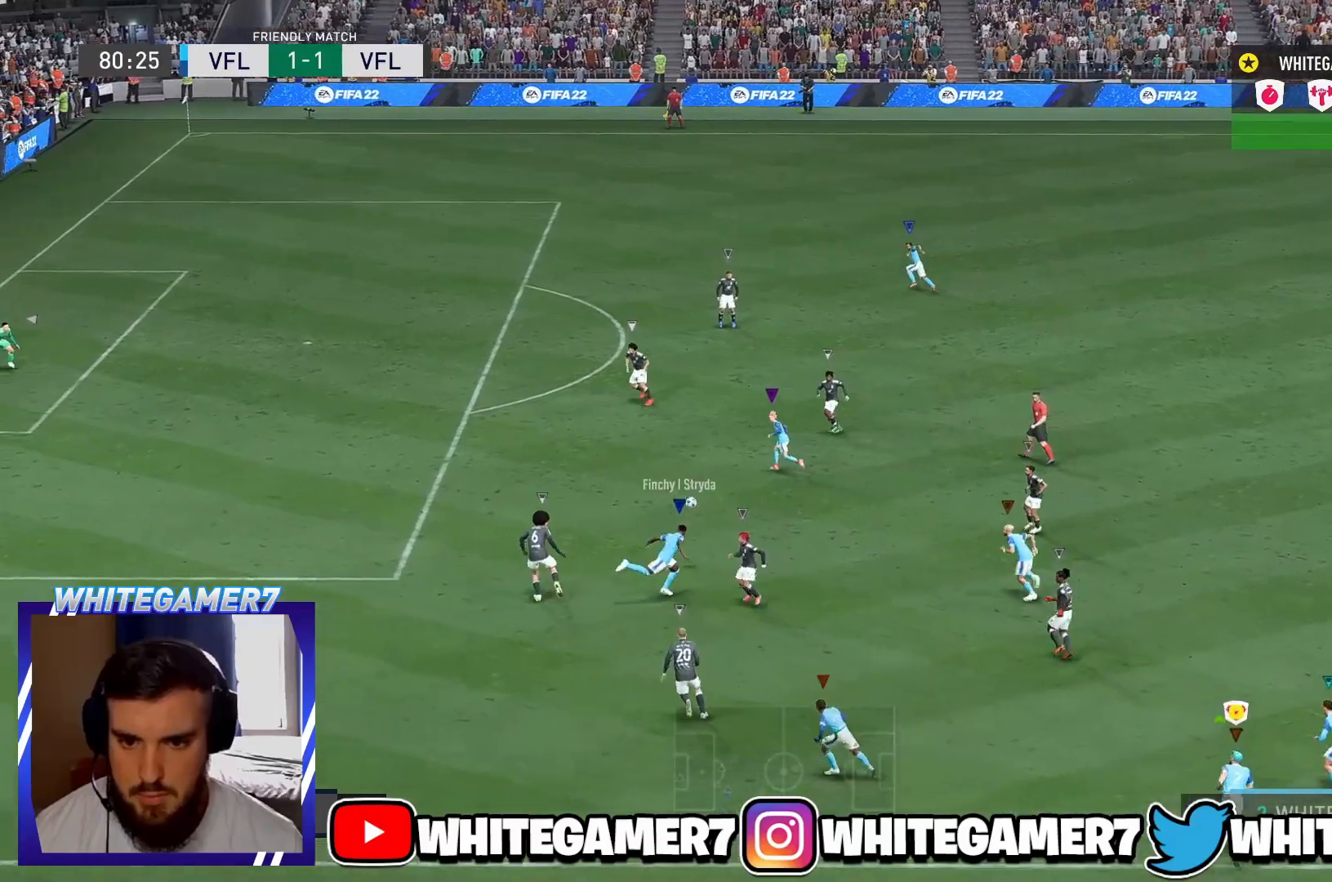
{"buttons": [], "left_stick": "up", "events": []}
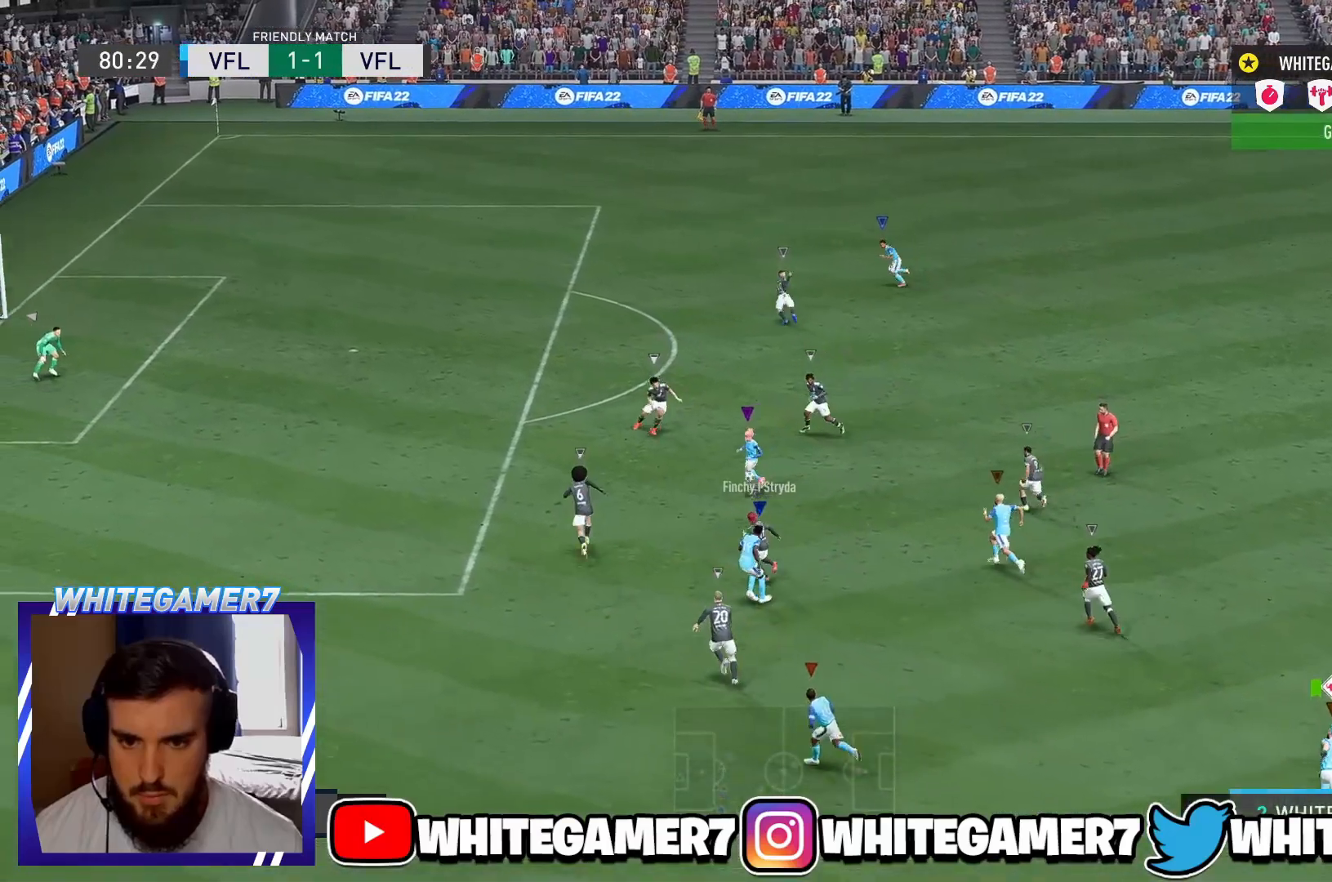
{"buttons": [], "left_stick": "up", "events": []}
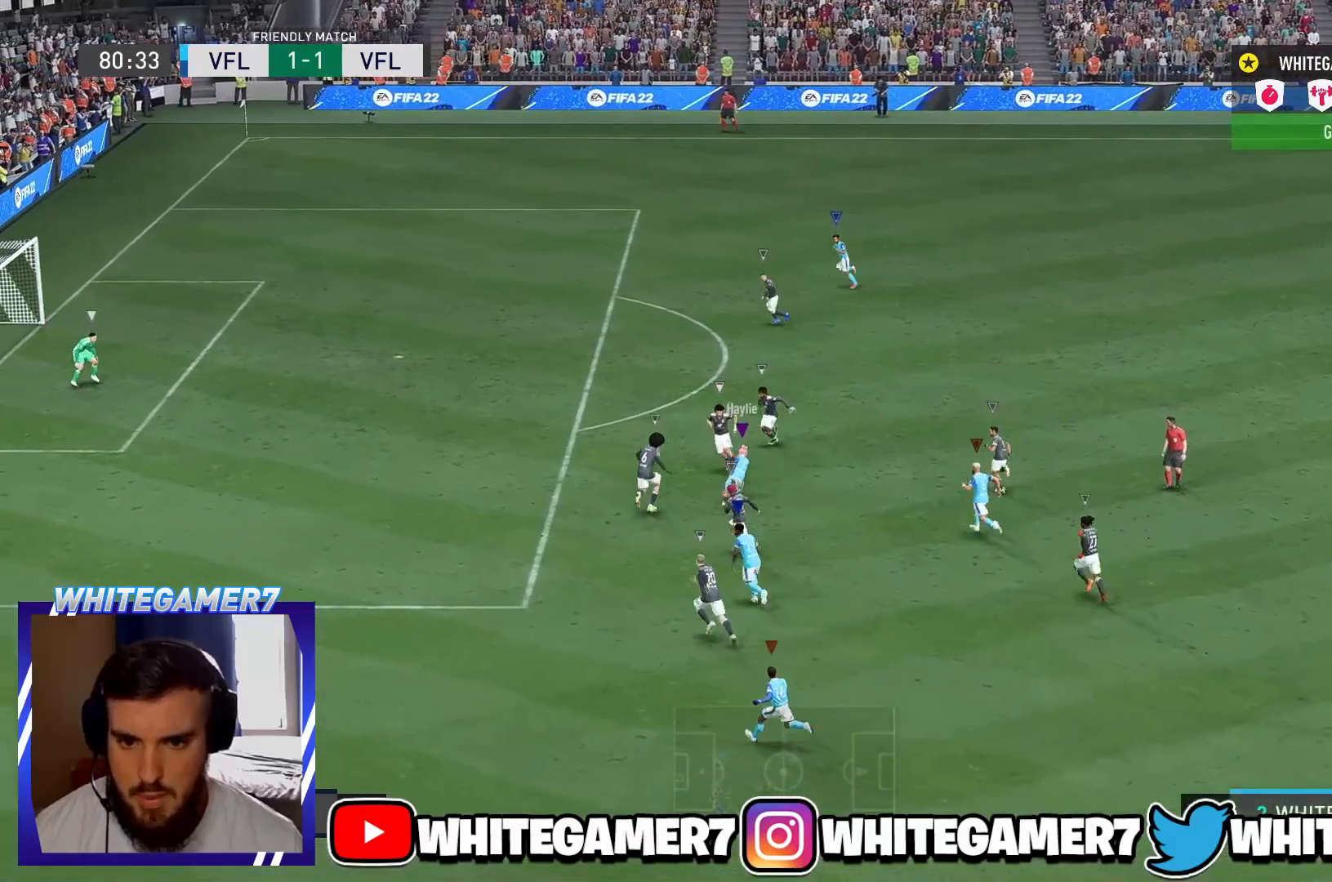
{"buttons": [], "left_stick": "up", "events": []}
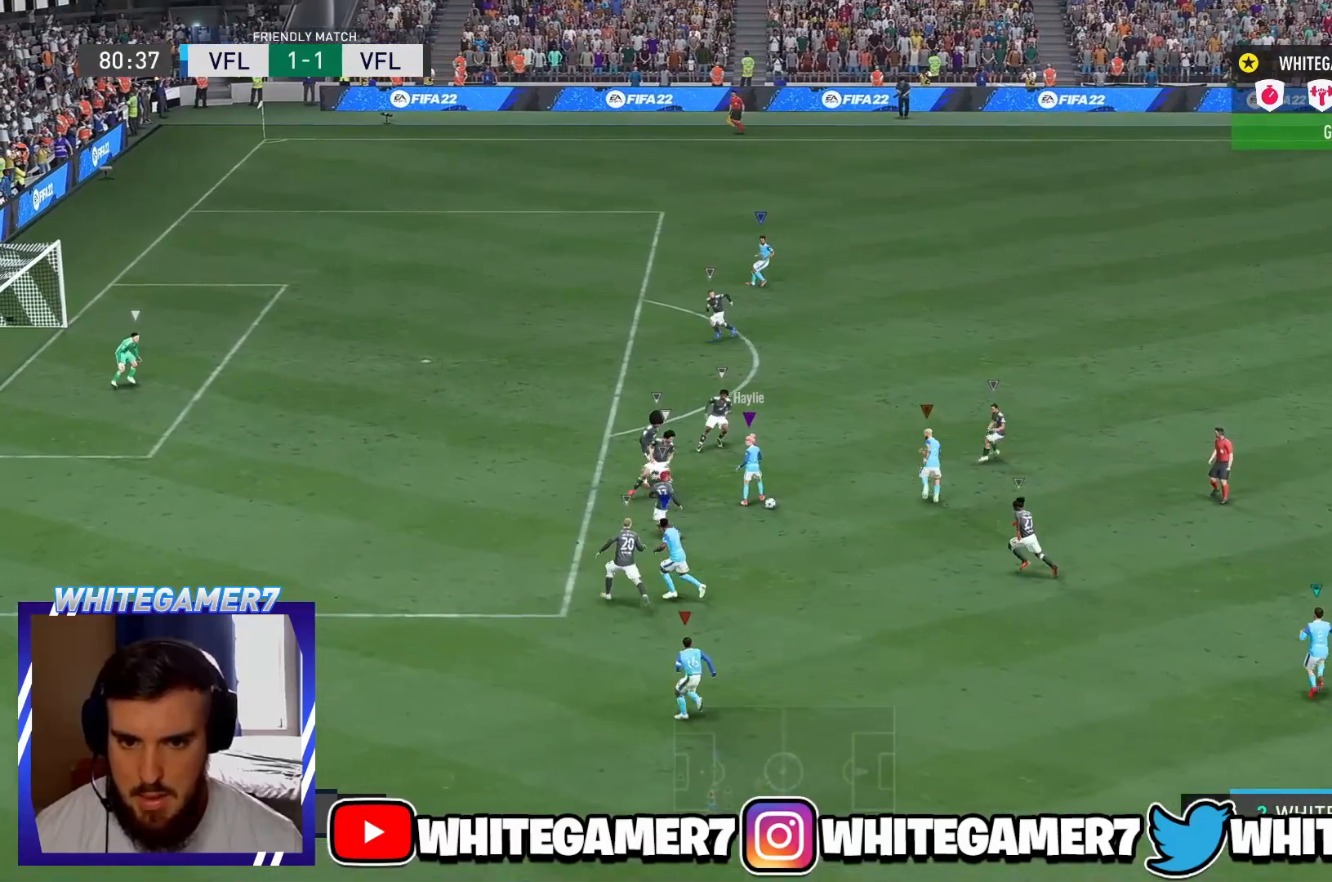
{"buttons": [], "left_stick": "up-right", "events": [[34, "left_stick", "up-right"]]}